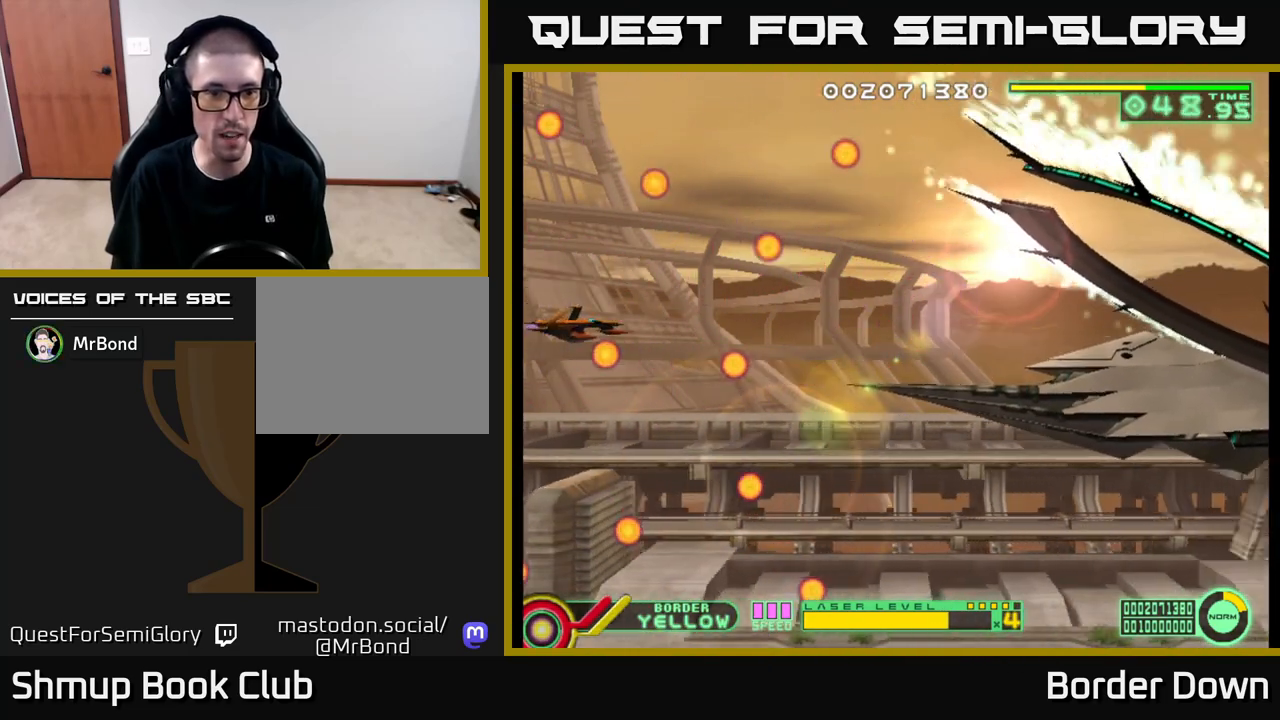
Gameplay with a controller (Xbox layout); each line is a JSON object with the inputs held at the frame after it. "events" lists button and stick changes between this image and that frame as [ms after this image, input, new state], when the widget could be followed in between.
{"buttons": [], "left_stick": "center", "right_stick": "center", "events": [[67, "DPAD_RIGHT", "down"], [83, "DPAD_UP", "up"], [433, "DPAD_RIGHT", "up"]]}
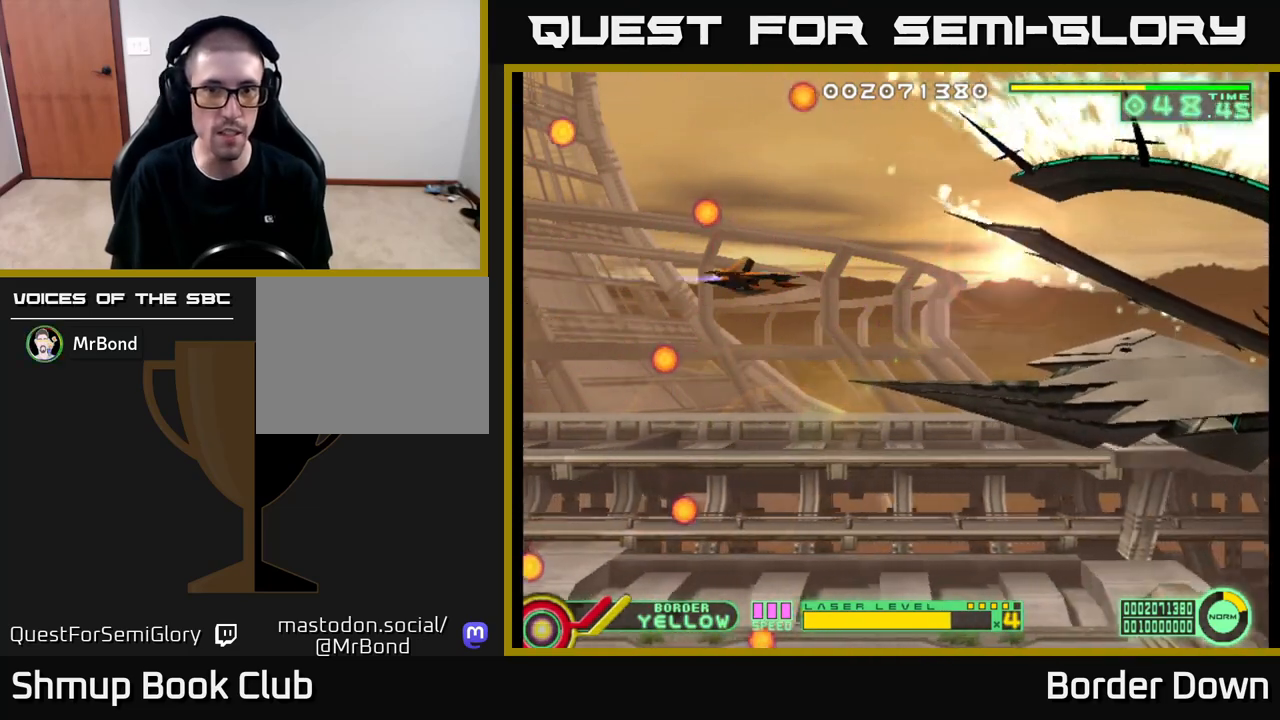
{"buttons": ["DPAD_DOWN"], "left_stick": "center", "right_stick": "center", "events": [[467, "DPAD_DOWN", "down"]]}
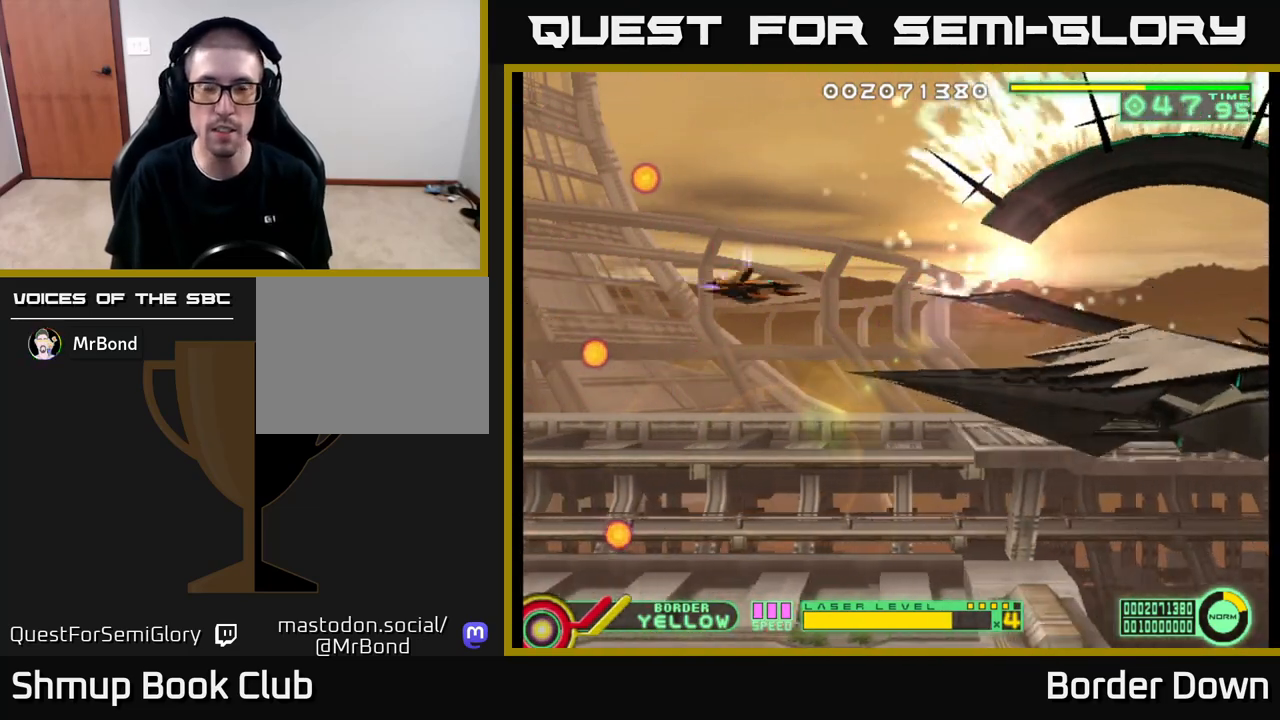
{"buttons": ["A", "DPAD_UP"], "left_stick": "center", "right_stick": "center", "events": [[83, "A", "down"], [267, "DPAD_DOWN", "up"], [267, "DPAD_LEFT", "down"], [317, "DPAD_UP", "down"], [383, "DPAD_LEFT", "up"]]}
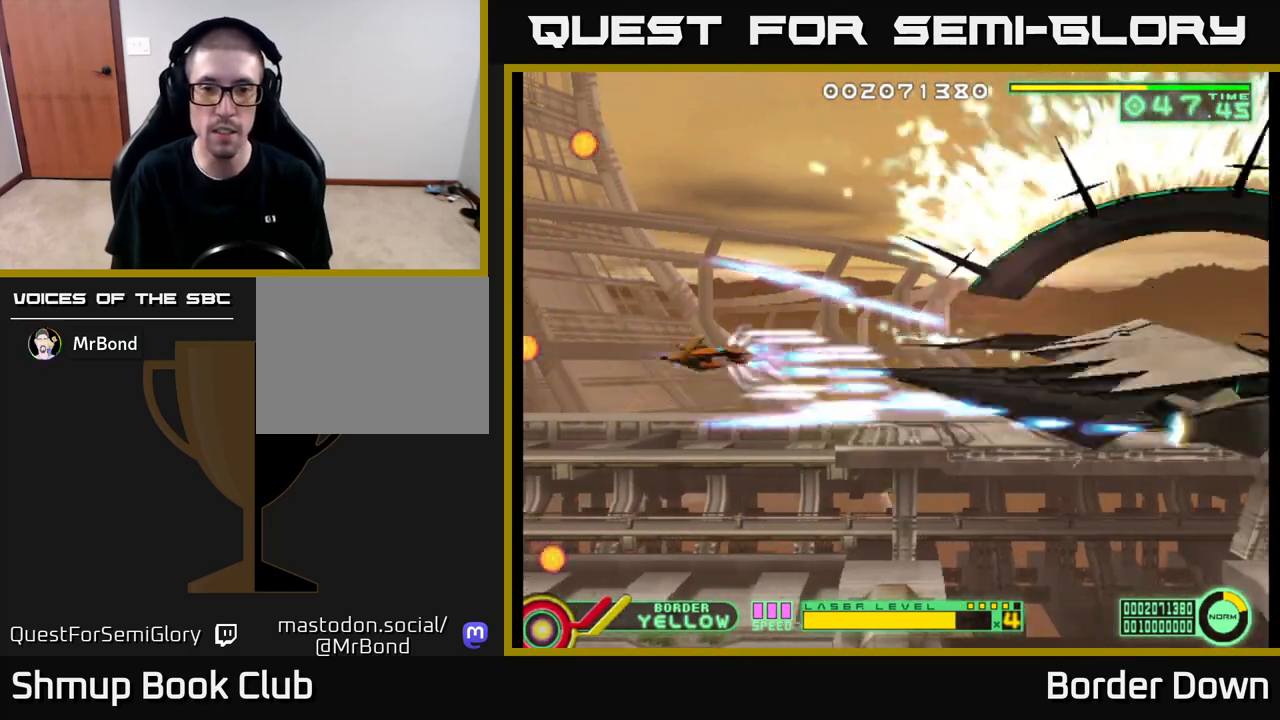
{"buttons": ["DPAD_UP", "DPAD_LEFT"], "left_stick": "center", "right_stick": "center", "events": [[100, "A", "up"], [467, "DPAD_LEFT", "down"]]}
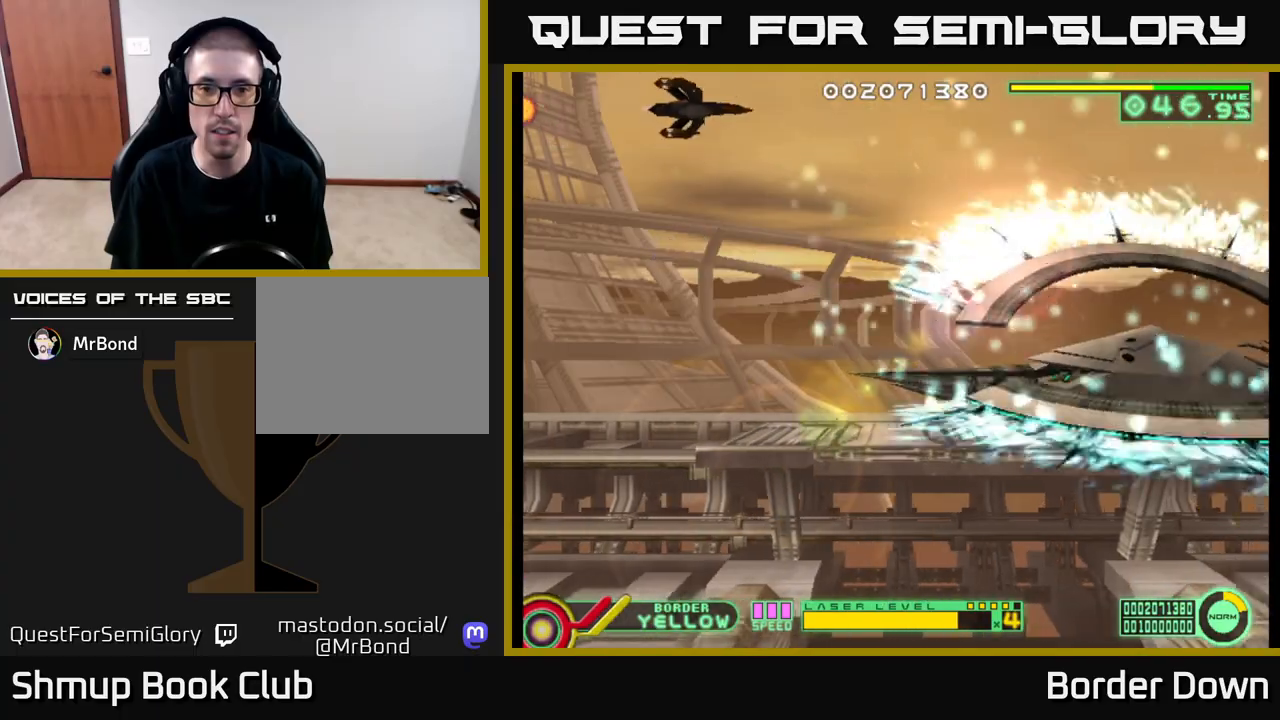
{"buttons": ["A", "DPAD_LEFT"], "left_stick": "center", "right_stick": "center", "events": [[50, "DPAD_UP", "up"], [117, "DPAD_LEFT", "up"], [183, "A", "down"], [317, "DPAD_LEFT", "down"]]}
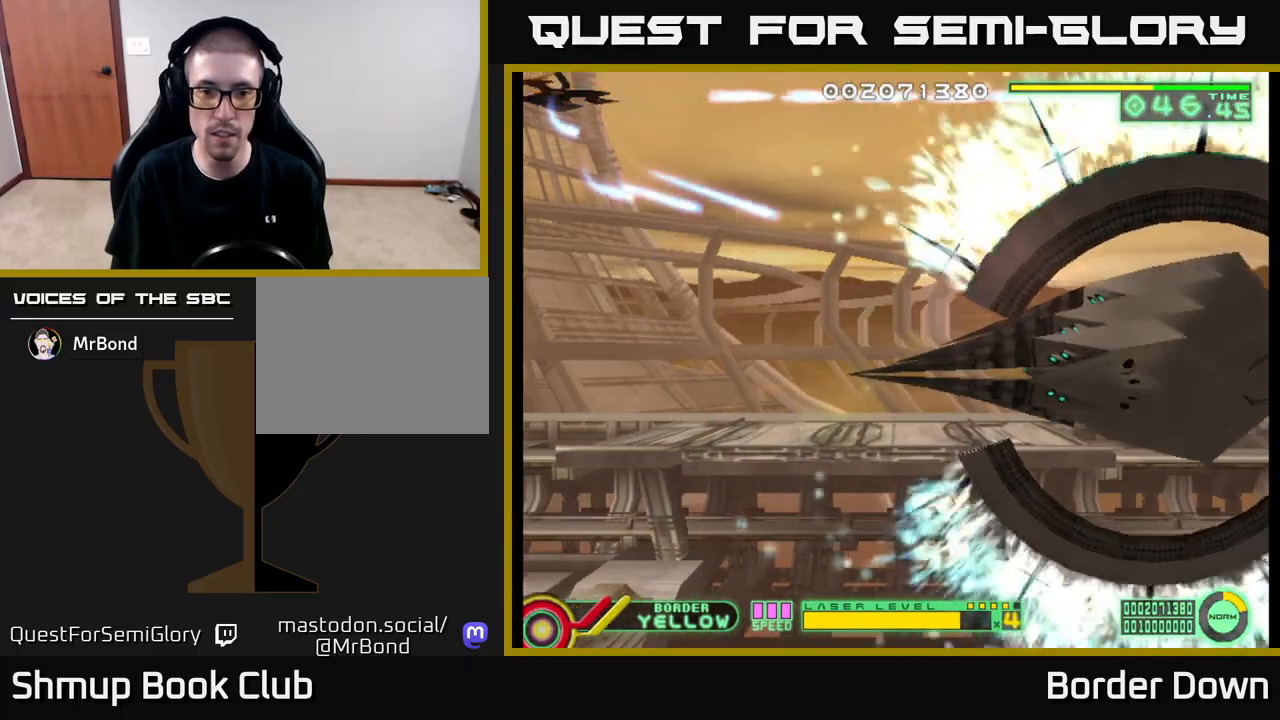
{"buttons": ["A"], "left_stick": "center", "right_stick": "center", "events": [[17, "DPAD_LEFT", "up"]]}
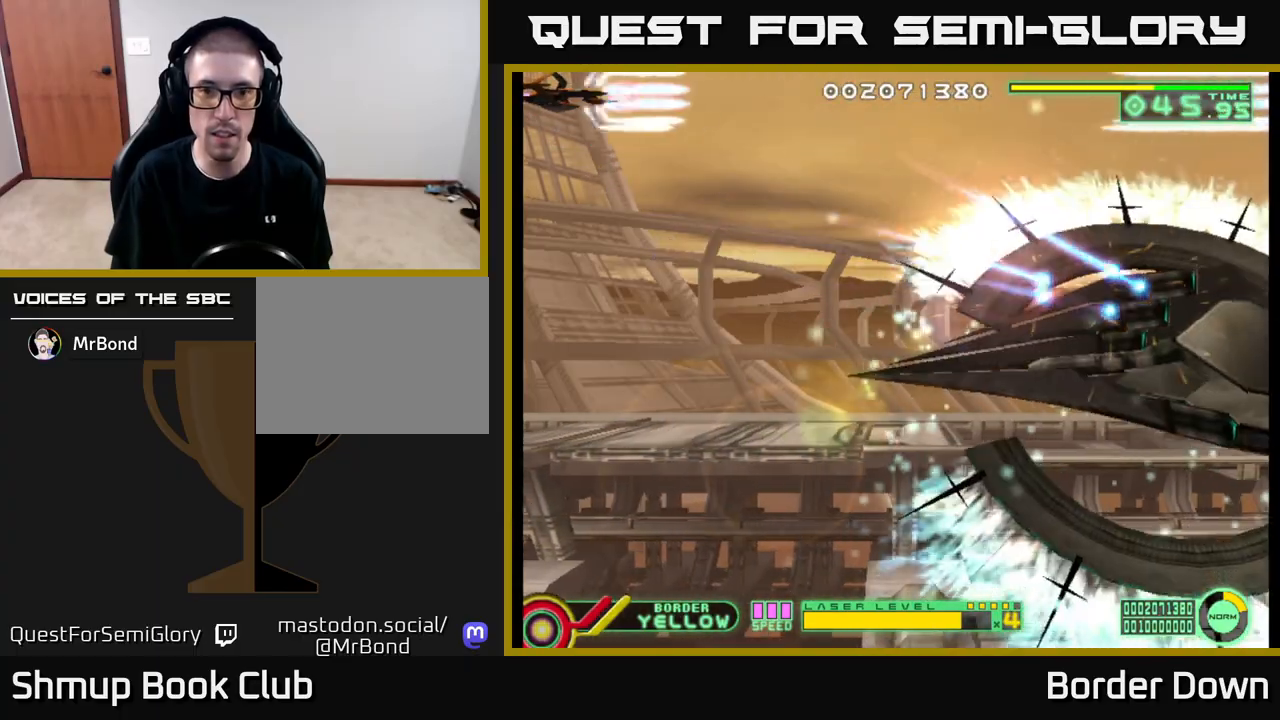
{"buttons": ["A"], "left_stick": "center", "right_stick": "center", "events": []}
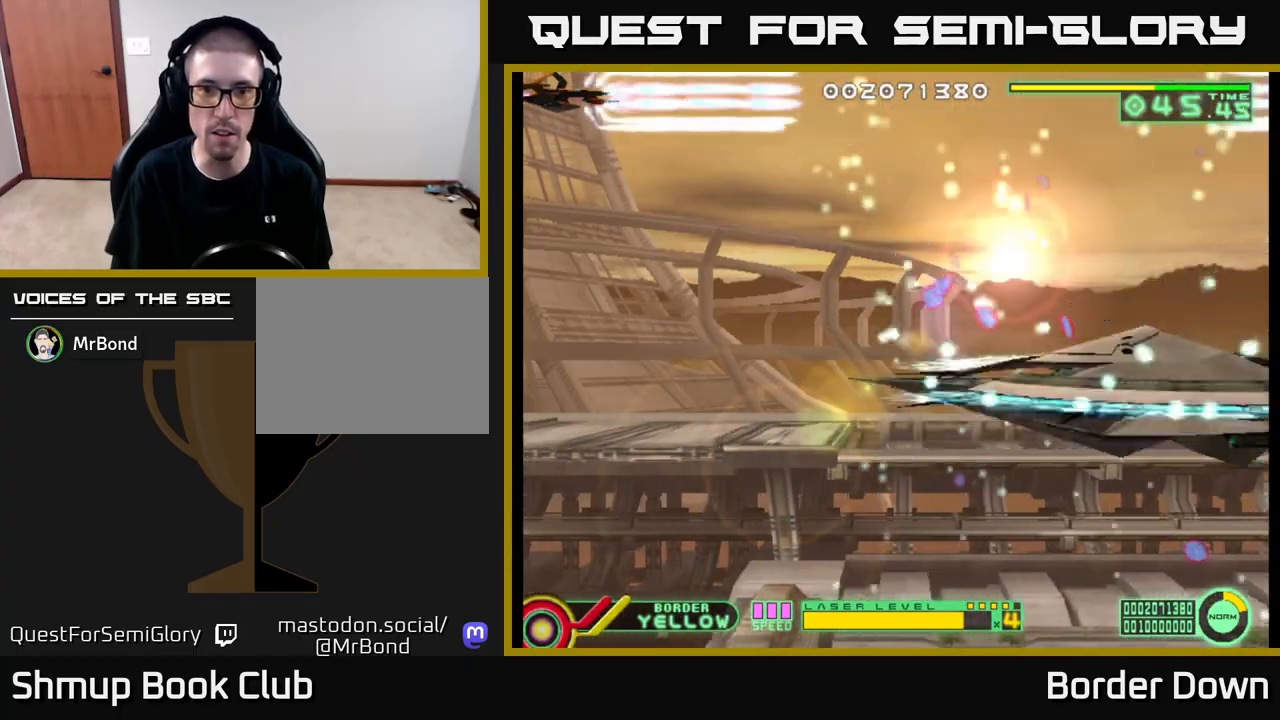
{"buttons": ["A", "DPAD_DOWN"], "left_stick": "center", "right_stick": "center", "events": [[250, "DPAD_DOWN", "down"]]}
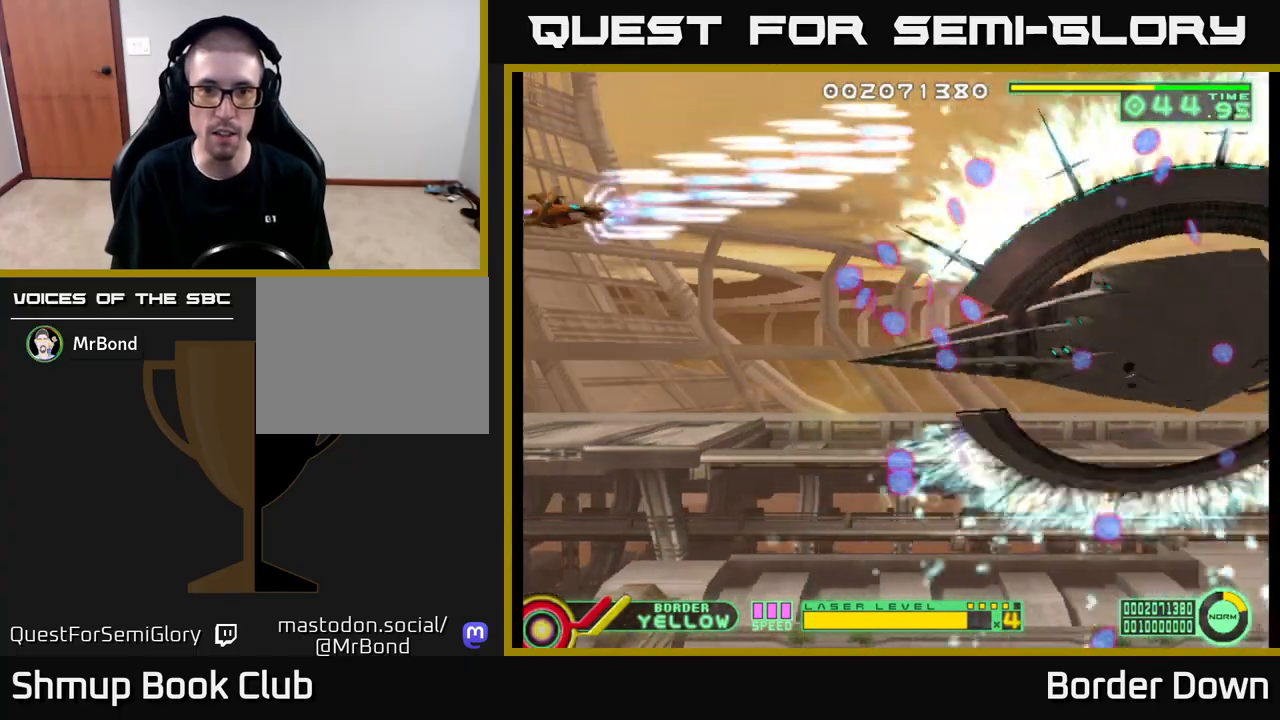
{"buttons": ["A", "DPAD_DOWN", "DPAD_RIGHT"], "left_stick": "center", "right_stick": "center", "events": [[333, "DPAD_RIGHT", "down"]]}
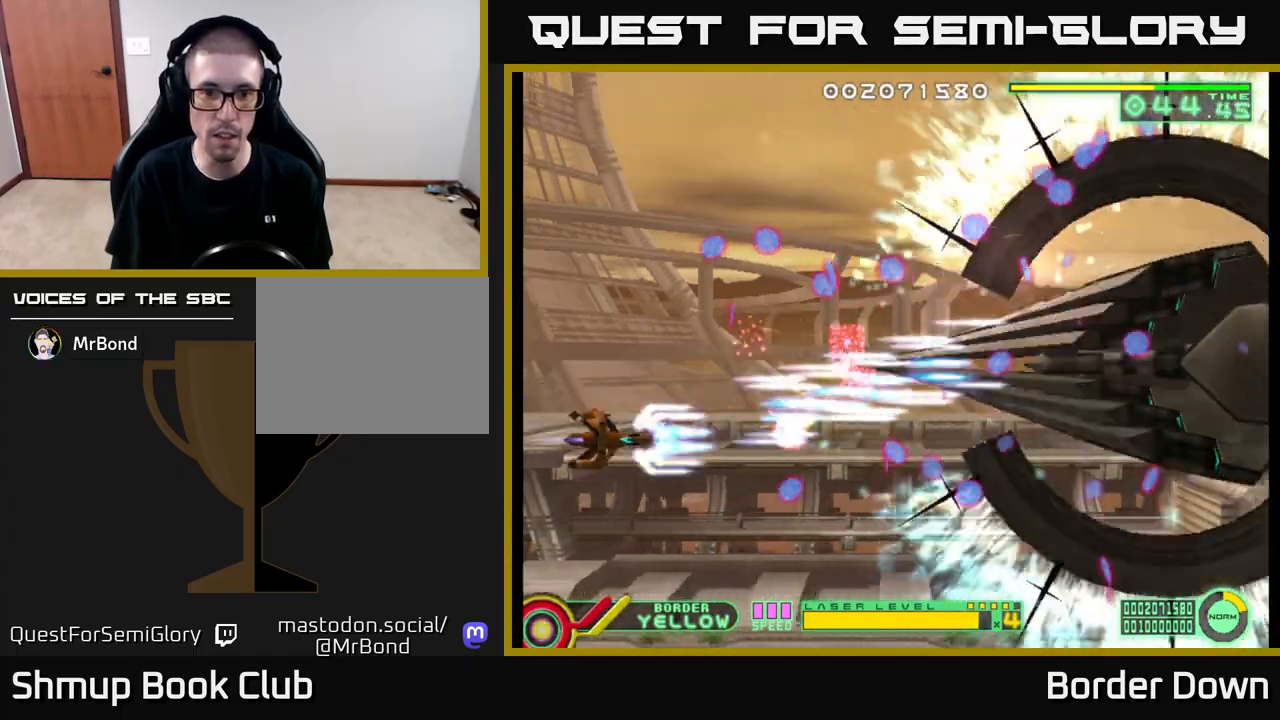
{"buttons": ["A", "DPAD_UP"], "left_stick": "center", "right_stick": "center", "events": [[33, "DPAD_RIGHT", "up"], [317, "DPAD_DOWN", "up"], [350, "DPAD_UP", "down"]]}
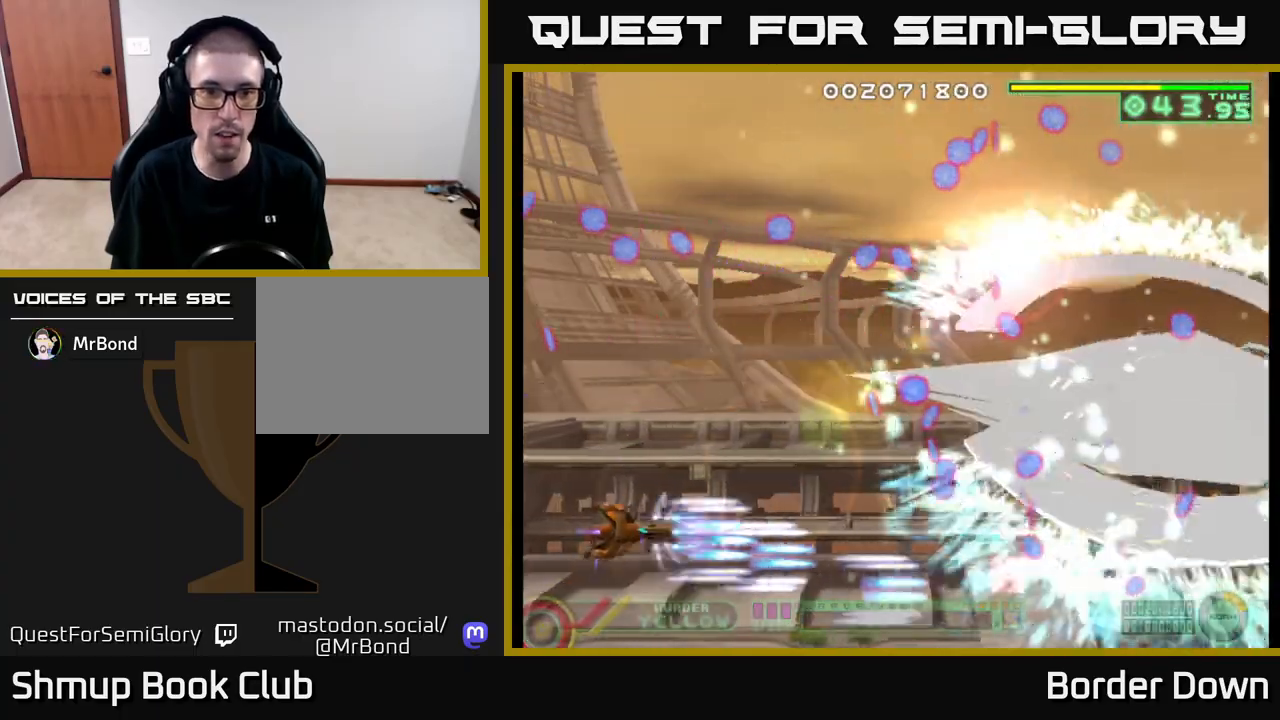
{"buttons": ["A", "DPAD_UP"], "left_stick": "center", "right_stick": "center", "events": []}
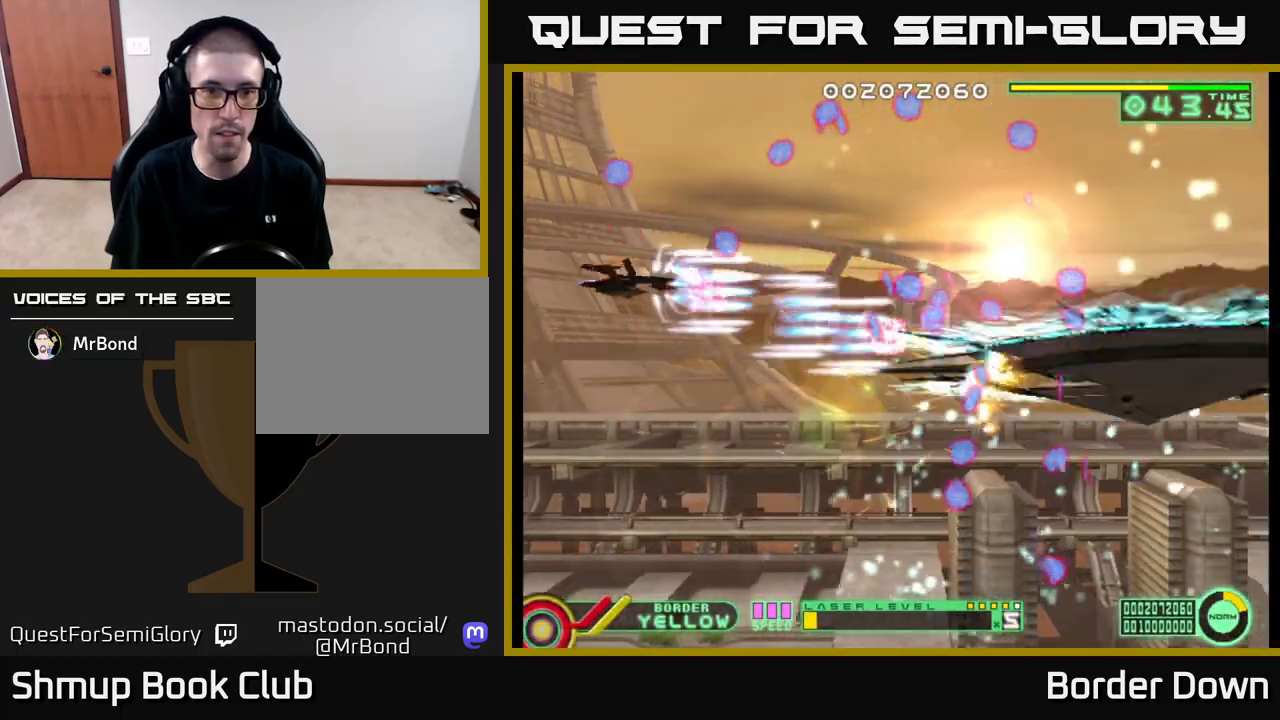
{"buttons": ["A", "DPAD_LEFT"], "left_stick": "center", "right_stick": "center", "events": [[317, "DPAD_LEFT", "down"], [433, "DPAD_UP", "up"]]}
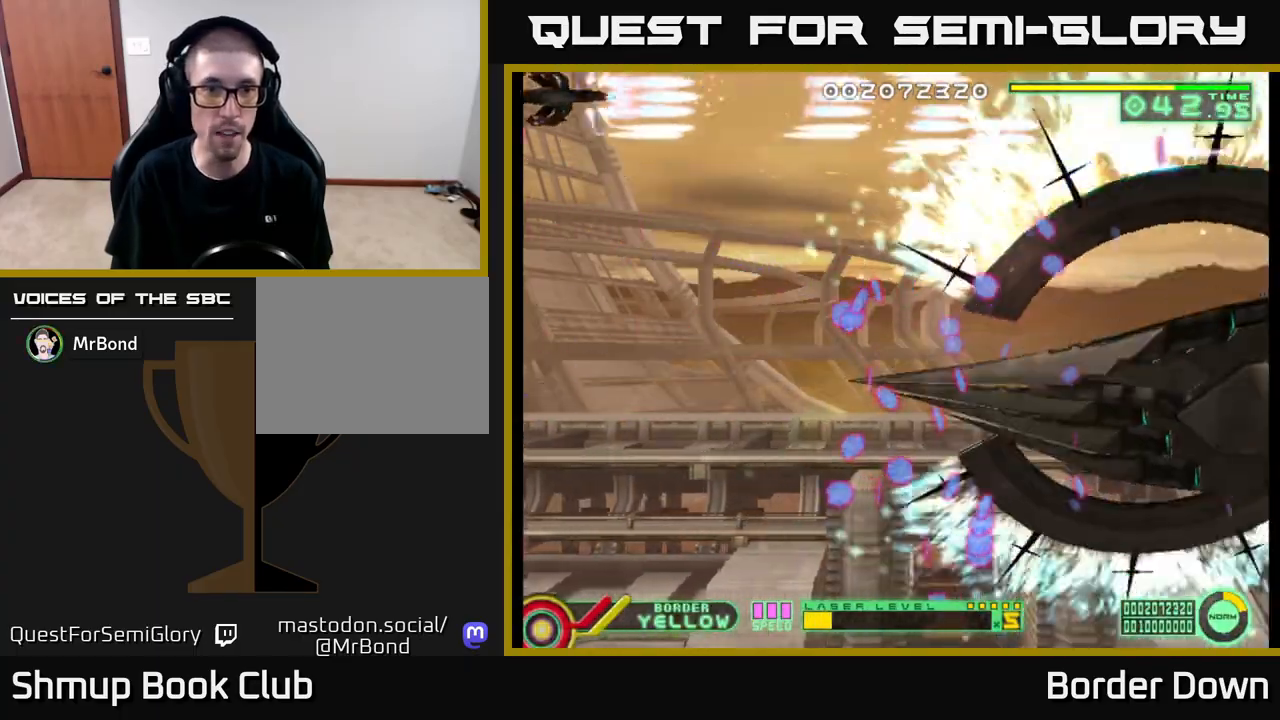
{"buttons": [], "left_stick": "center", "right_stick": "center", "events": [[33, "DPAD_LEFT", "up"], [100, "A", "up"]]}
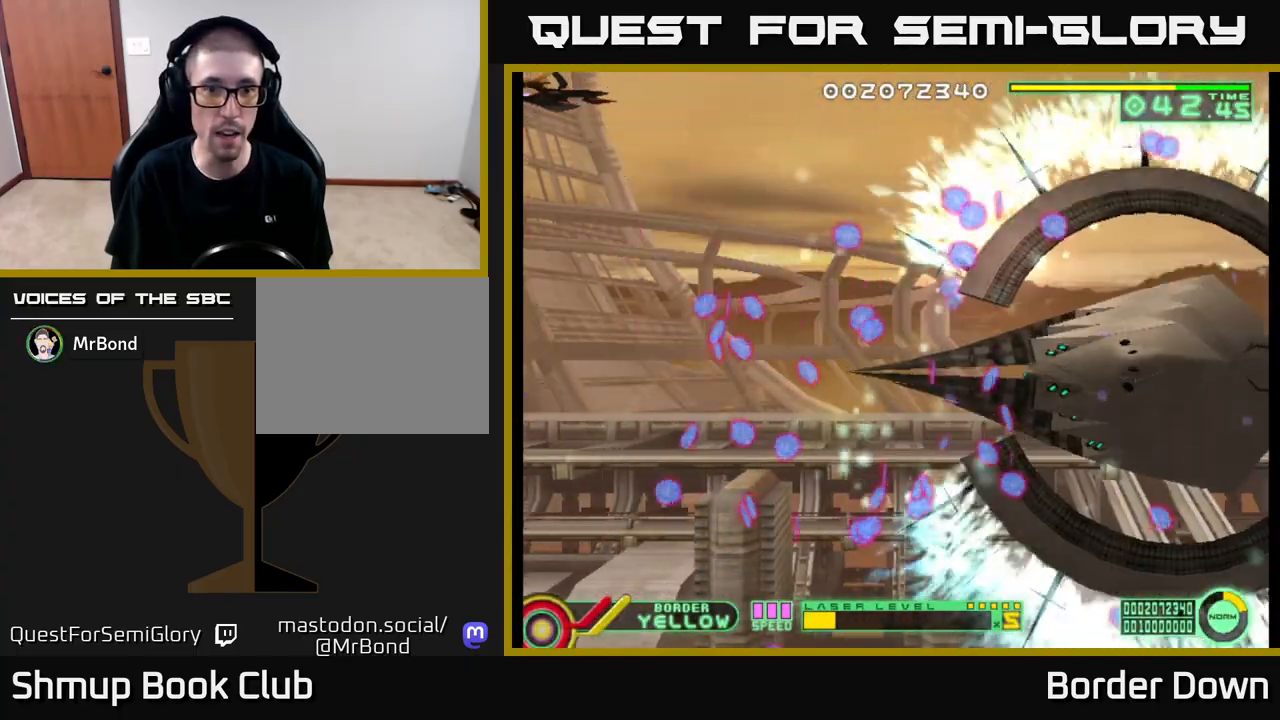
{"buttons": ["B"], "left_stick": "center", "right_stick": "center", "events": [[350, "DPAD_DOWN", "down"], [367, "B", "down"], [367, "DPAD_LEFT", "down"], [433, "DPAD_LEFT", "up"], [500, "DPAD_DOWN", "up"]]}
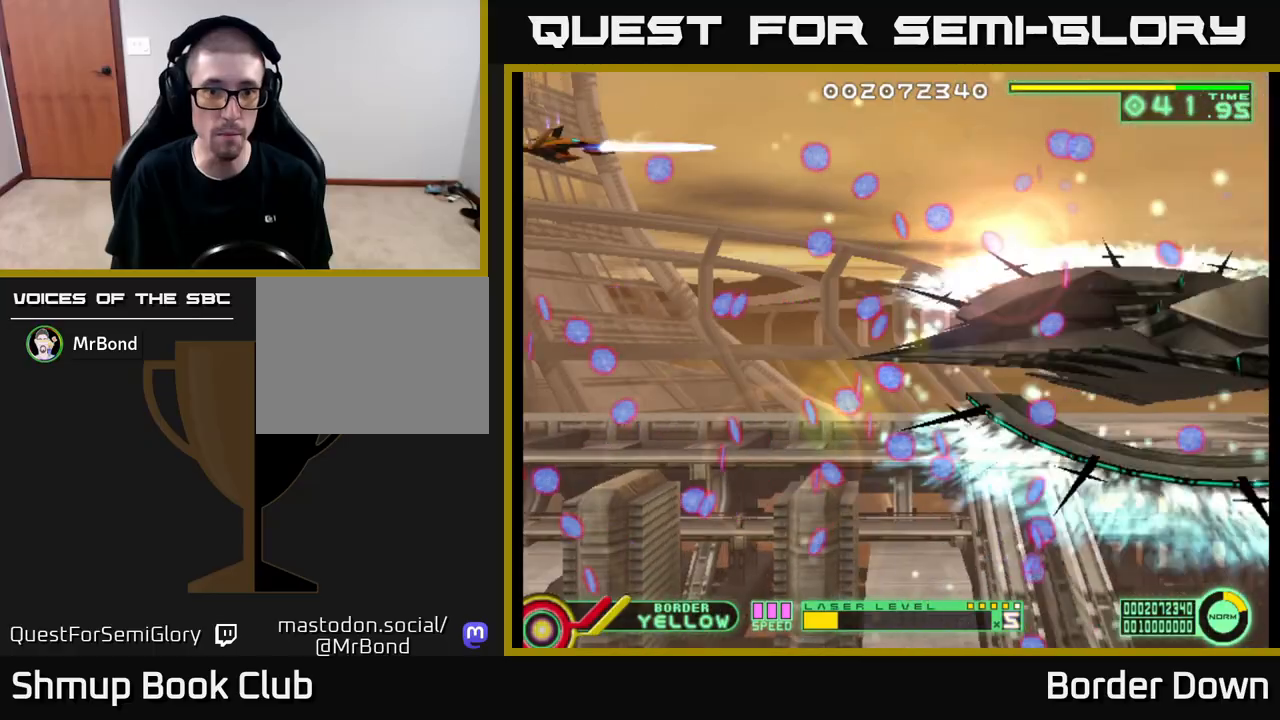
{"buttons": ["B"], "left_stick": "center", "right_stick": "center", "events": [[50, "DPAD_DOWN", "down"], [317, "DPAD_DOWN", "up"]]}
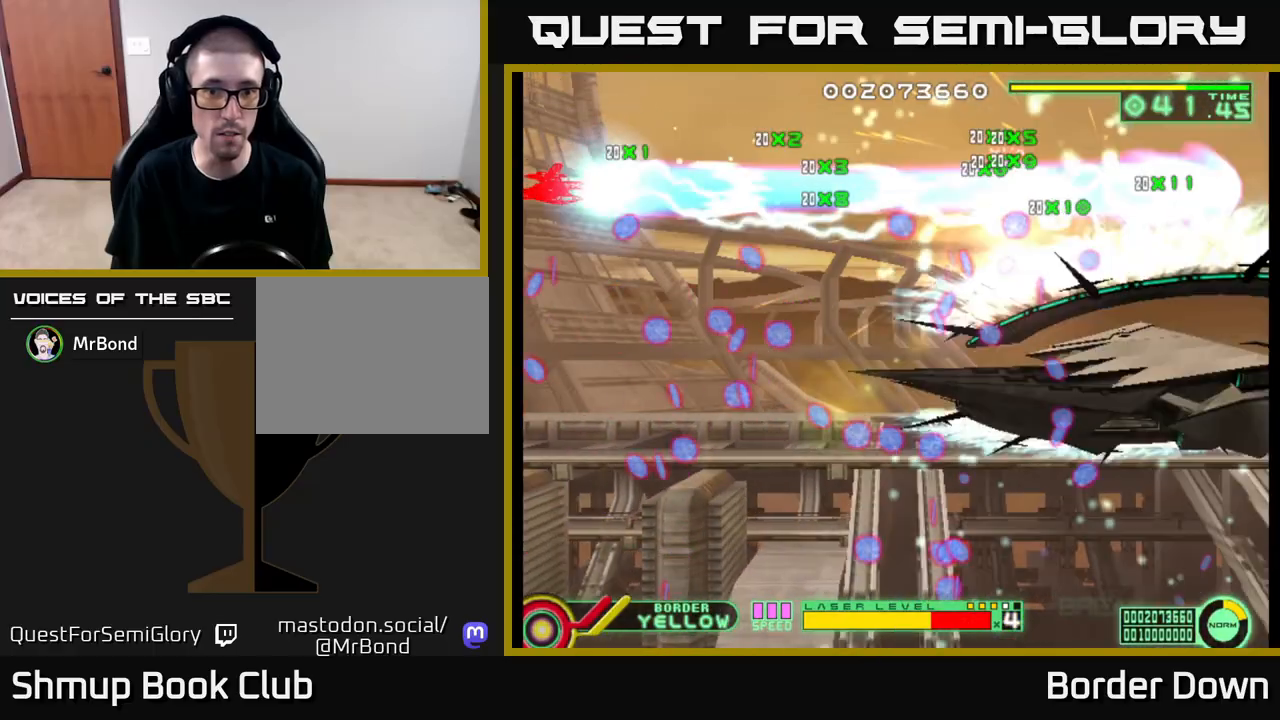
{"buttons": ["B"], "left_stick": "center", "right_stick": "center", "events": []}
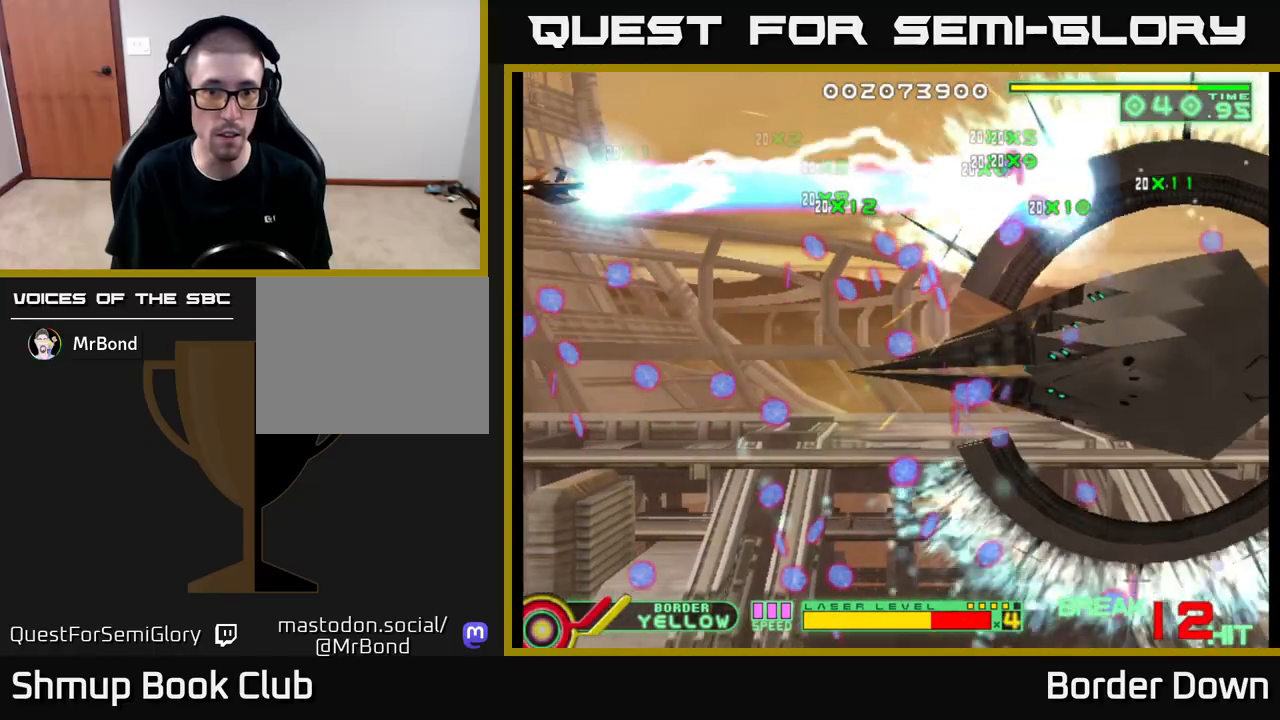
{"buttons": ["B"], "left_stick": "center", "right_stick": "center", "events": [[333, "DPAD_DOWN", "down"], [450, "DPAD_DOWN", "up"]]}
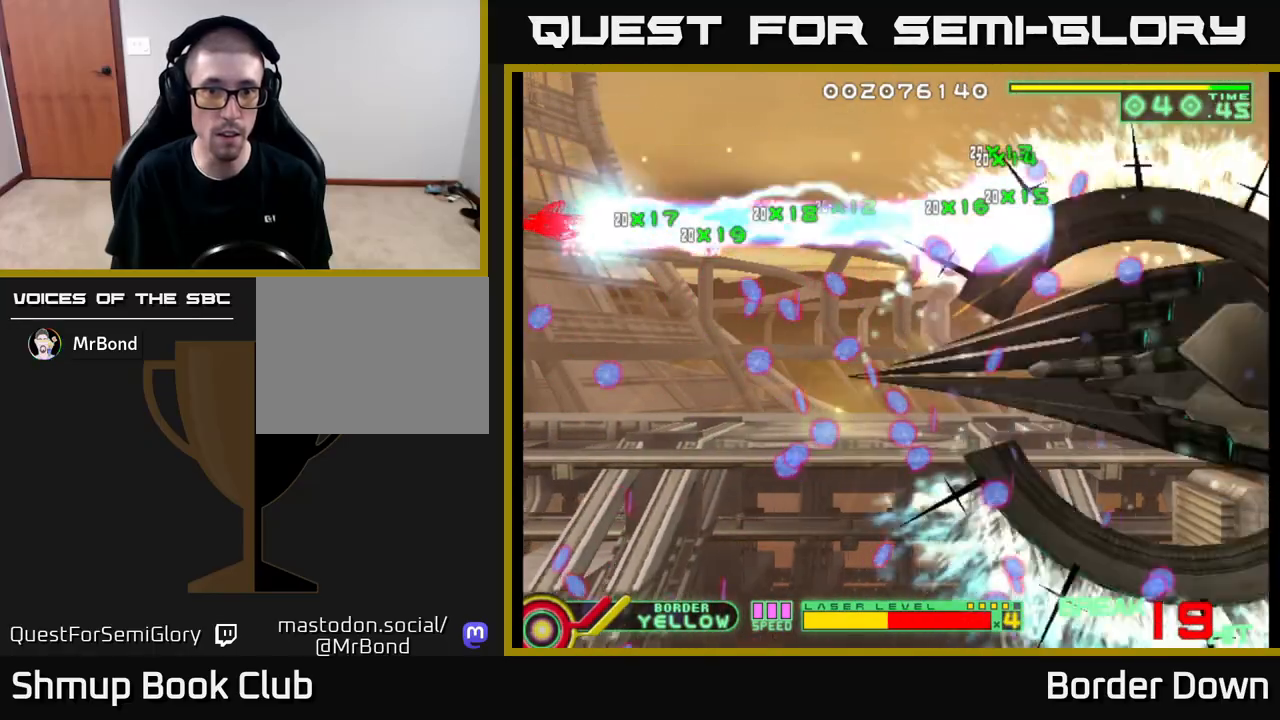
{"buttons": ["B", "DPAD_DOWN"], "left_stick": "center", "right_stick": "center", "events": [[367, "DPAD_DOWN", "down"]]}
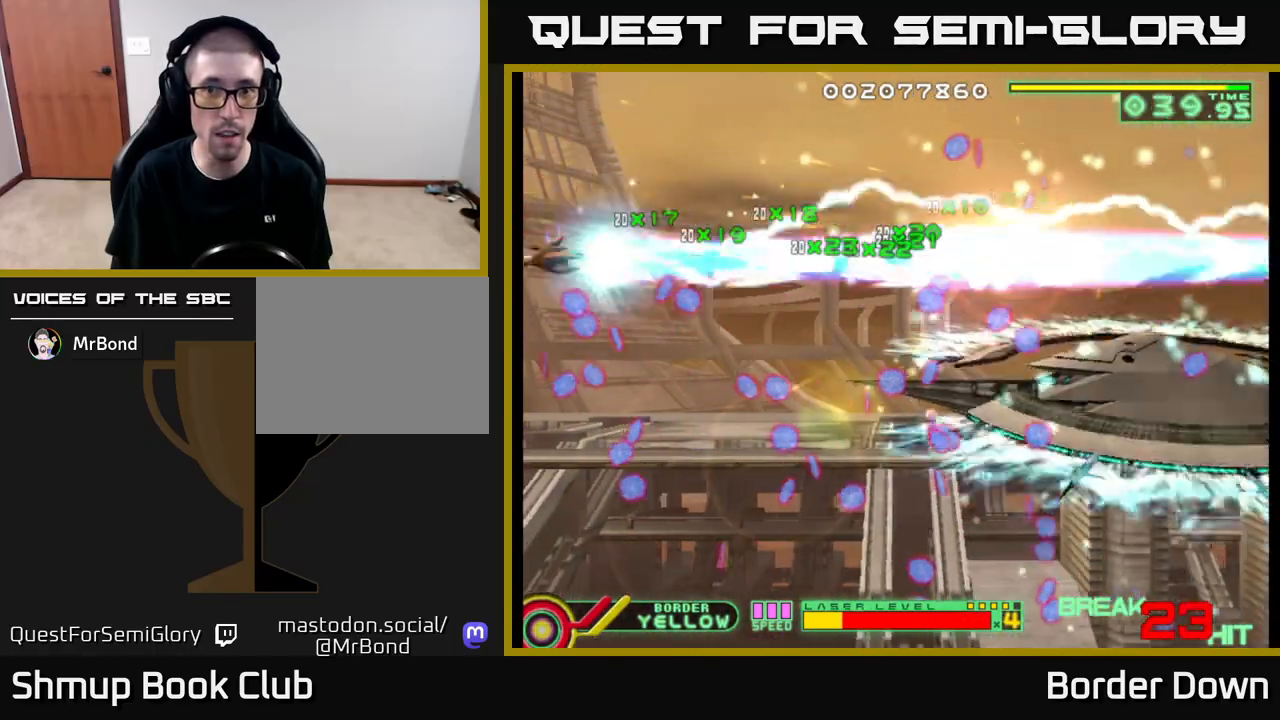
{"buttons": ["B", "DPAD_DOWN"], "left_stick": "center", "right_stick": "center", "events": []}
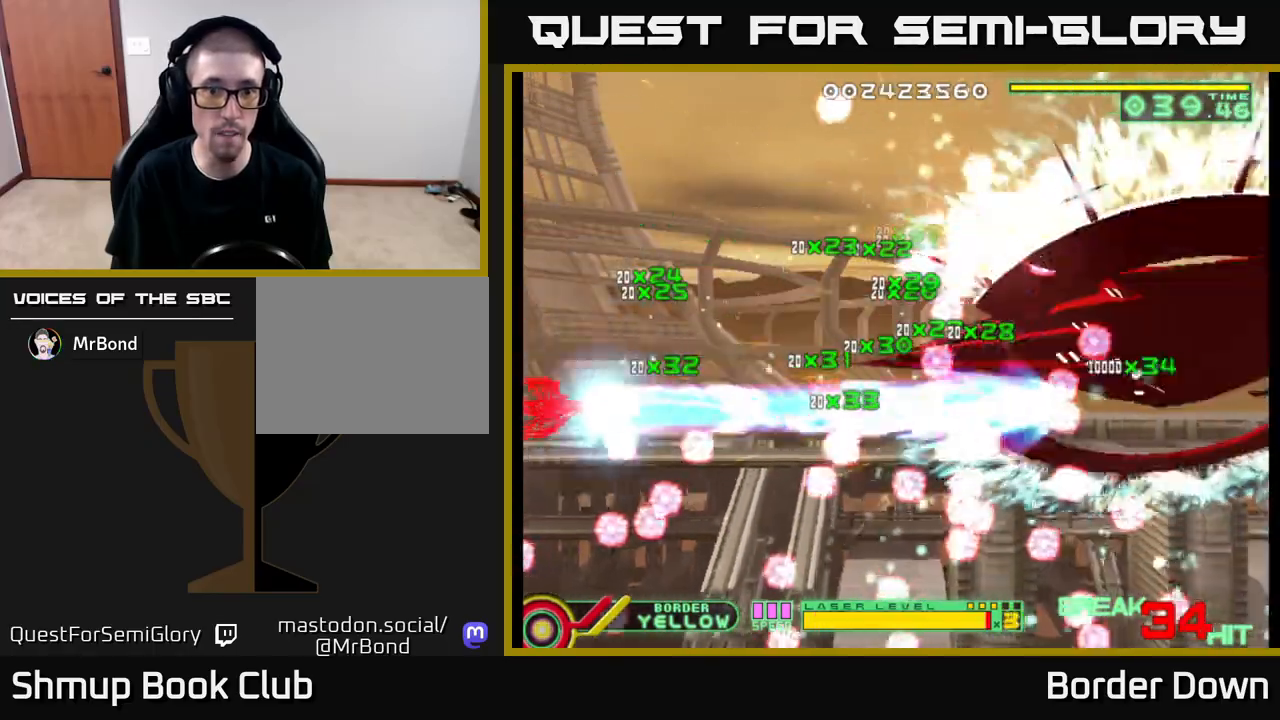
{"buttons": ["DPAD_RIGHT"], "left_stick": "center", "right_stick": "center", "events": [[150, "DPAD_RIGHT", "down"], [200, "DPAD_DOWN", "up"], [233, "DPAD_UP", "down"], [283, "DPAD_RIGHT", "up"], [367, "B", "up"], [450, "DPAD_RIGHT", "down"], [500, "DPAD_UP", "up"]]}
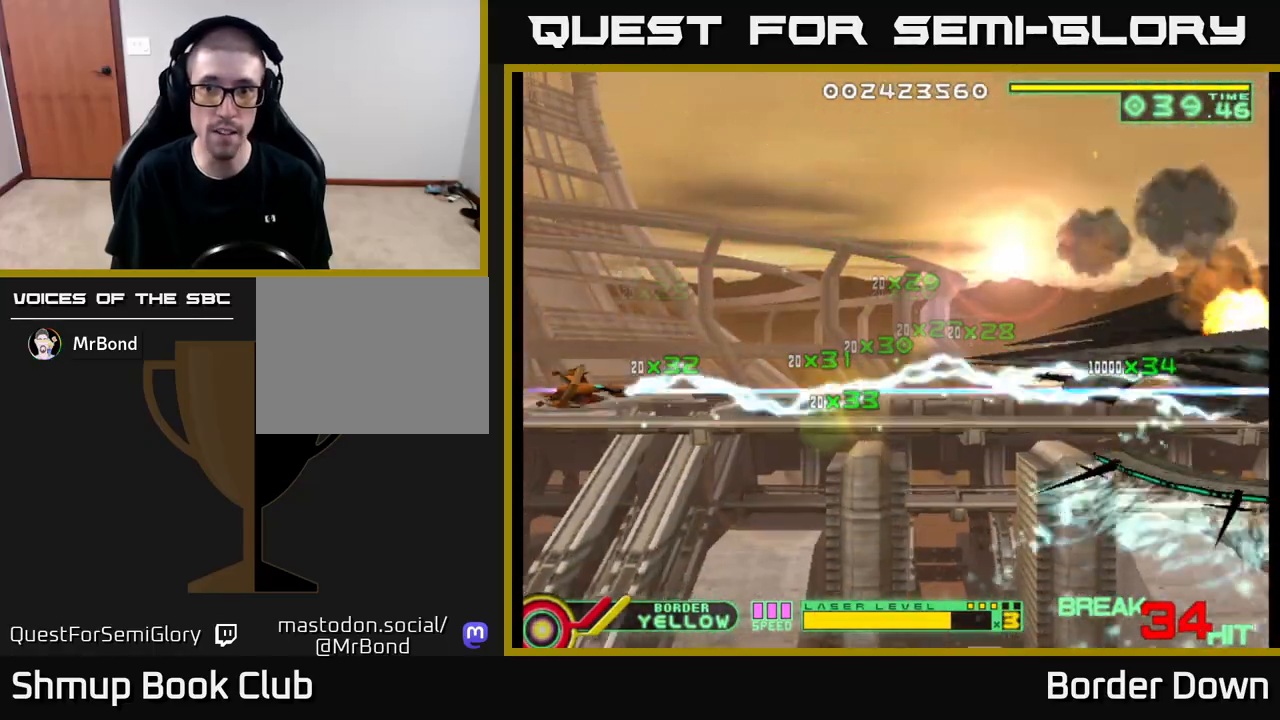
{"buttons": ["A"], "left_stick": "center", "right_stick": "center", "events": [[33, "DPAD_UP", "down"], [133, "DPAD_RIGHT", "up"], [200, "A", "down"], [250, "DPAD_RIGHT", "down"], [250, "DPAD_UP", "up"], [283, "A", "up"], [333, "A", "down"], [367, "DPAD_DOWN", "down"], [417, "A", "up"], [433, "DPAD_RIGHT", "up"], [450, "DPAD_DOWN", "up"], [467, "A", "down"]]}
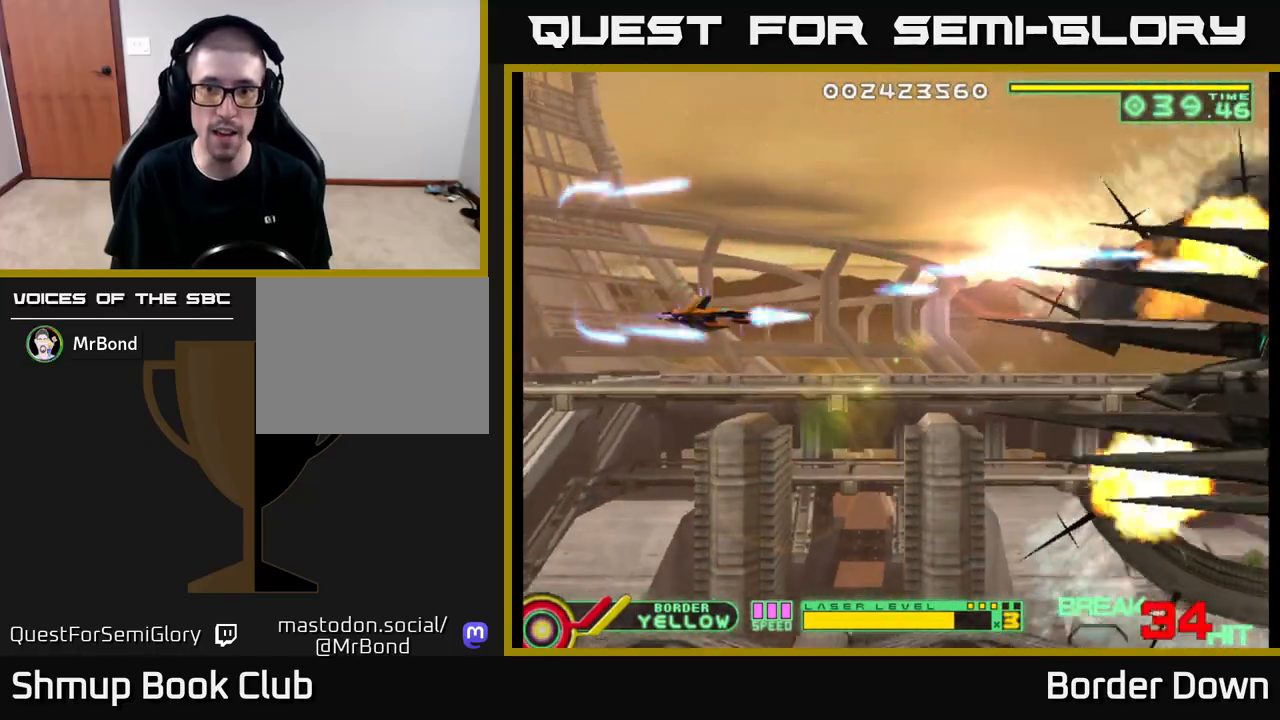
{"buttons": [], "left_stick": "center", "right_stick": "center", "events": [[50, "A", "up"], [133, "A", "down"], [200, "A", "up"], [283, "A", "down"], [350, "A", "up"]]}
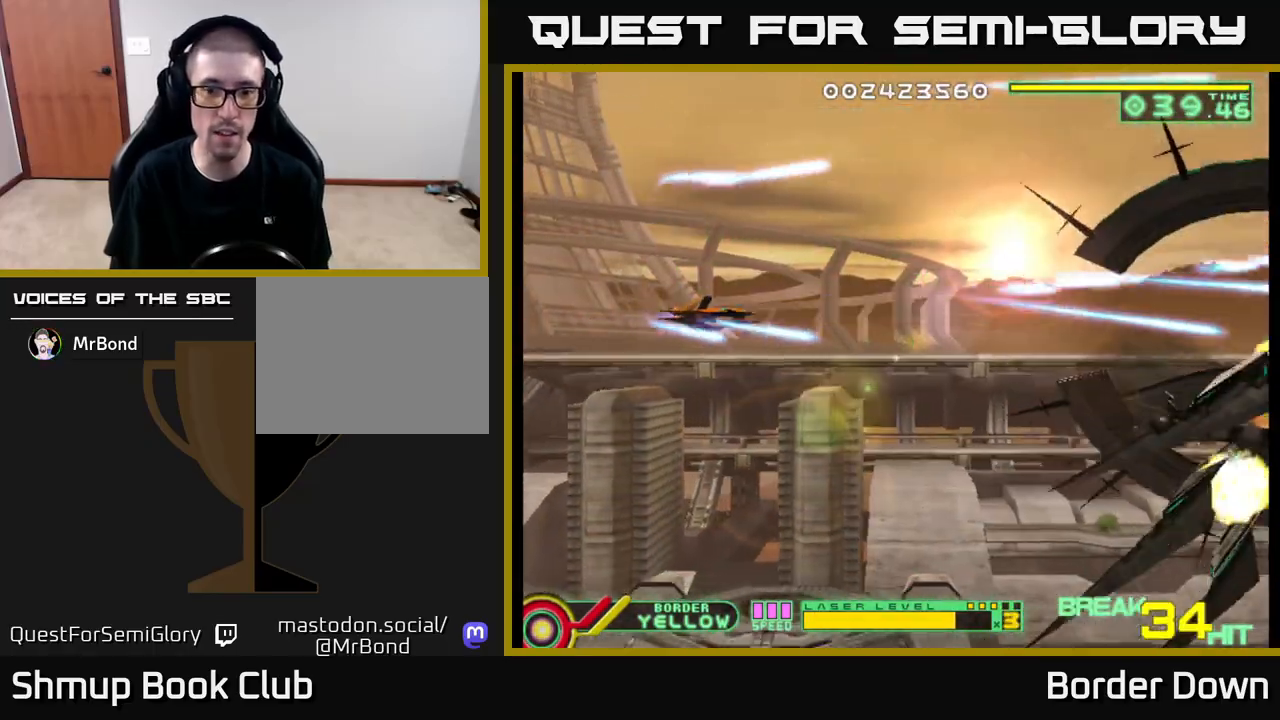
{"buttons": [], "left_stick": "center", "right_stick": "center", "events": []}
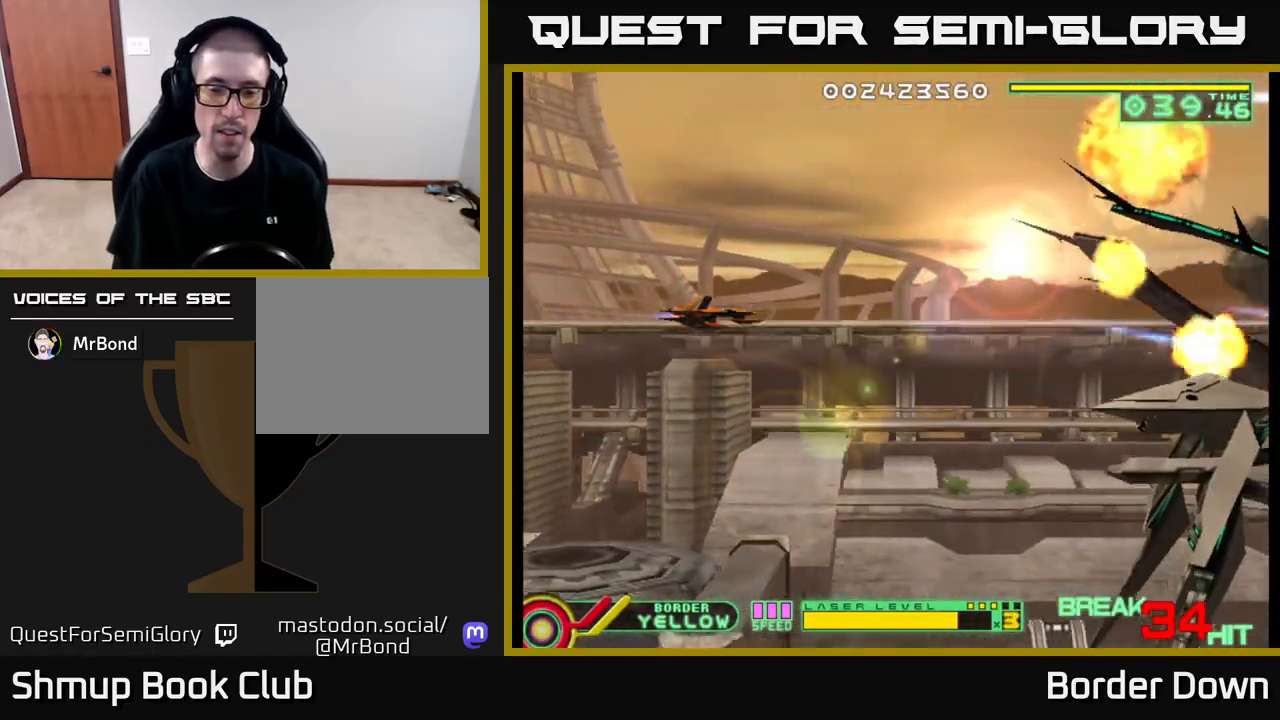
{"buttons": [], "left_stick": "center", "right_stick": "center", "events": []}
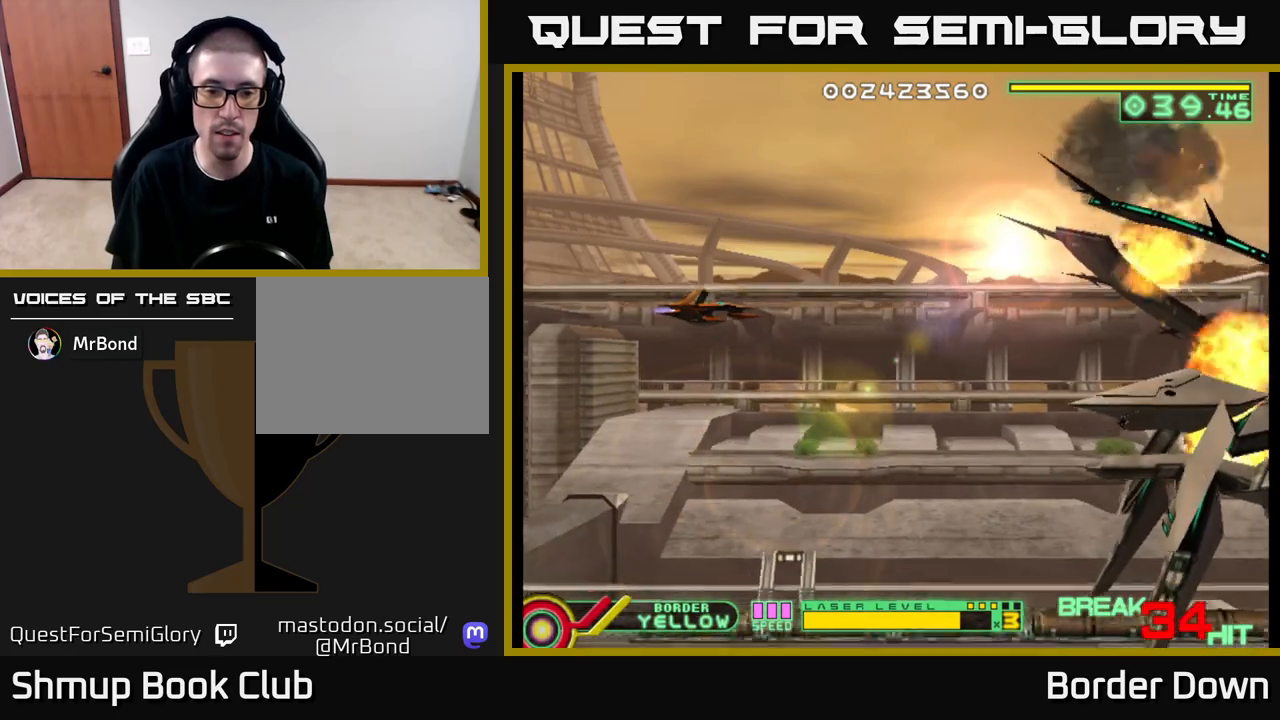
{"buttons": ["DPAD_RIGHT"], "left_stick": "center", "right_stick": "center", "events": [[150, "X", "down"], [183, "DPAD_DOWN", "down"], [217, "X", "up"], [317, "DPAD_RIGHT", "down"], [417, "DPAD_DOWN", "up"]]}
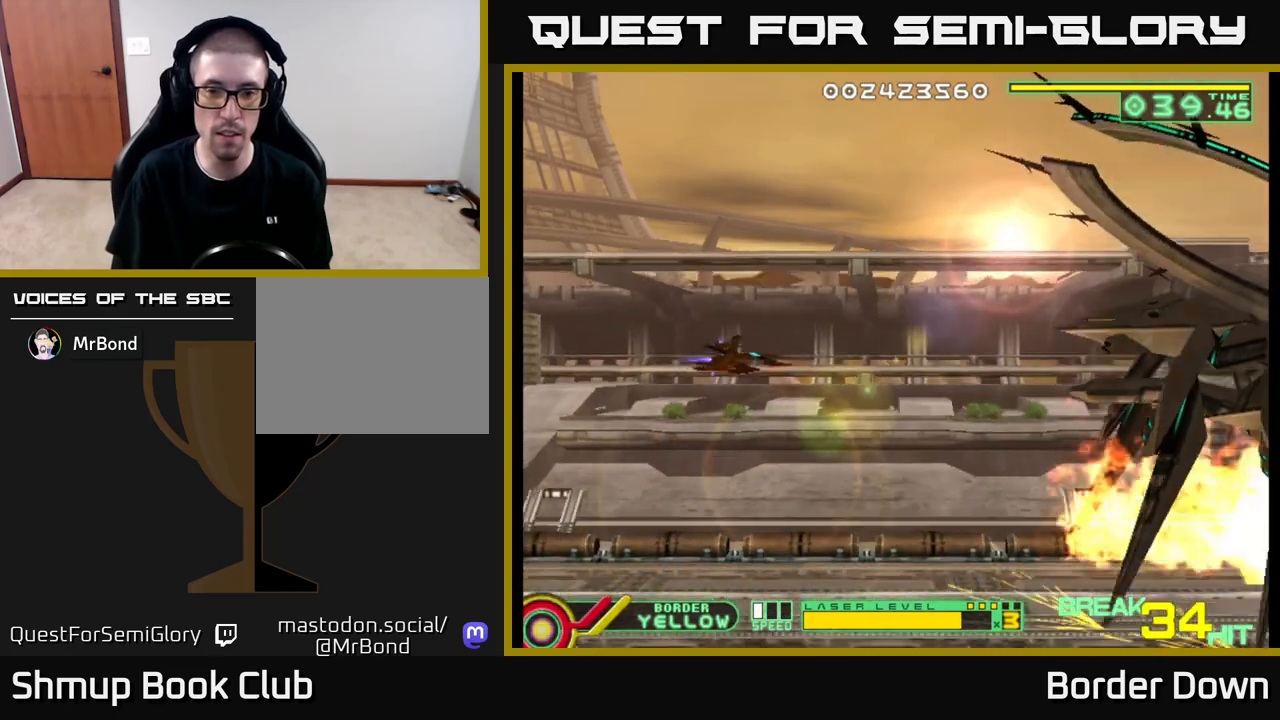
{"buttons": ["A"], "left_stick": "center", "right_stick": "center", "events": [[17, "X", "down"], [83, "X", "up"], [333, "A", "down"], [400, "DPAD_RIGHT", "up"]]}
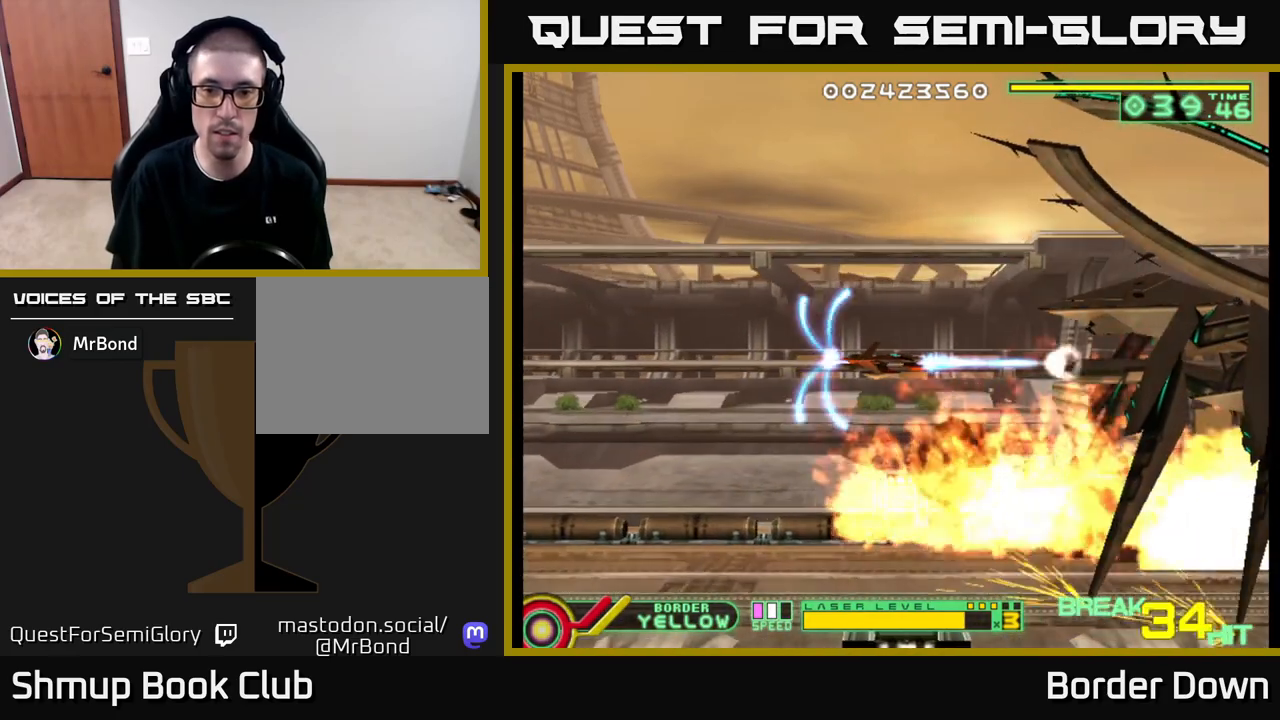
{"buttons": ["A"], "left_stick": "center", "right_stick": "center", "events": [[250, "DPAD_DOWN", "down"], [333, "DPAD_DOWN", "up"]]}
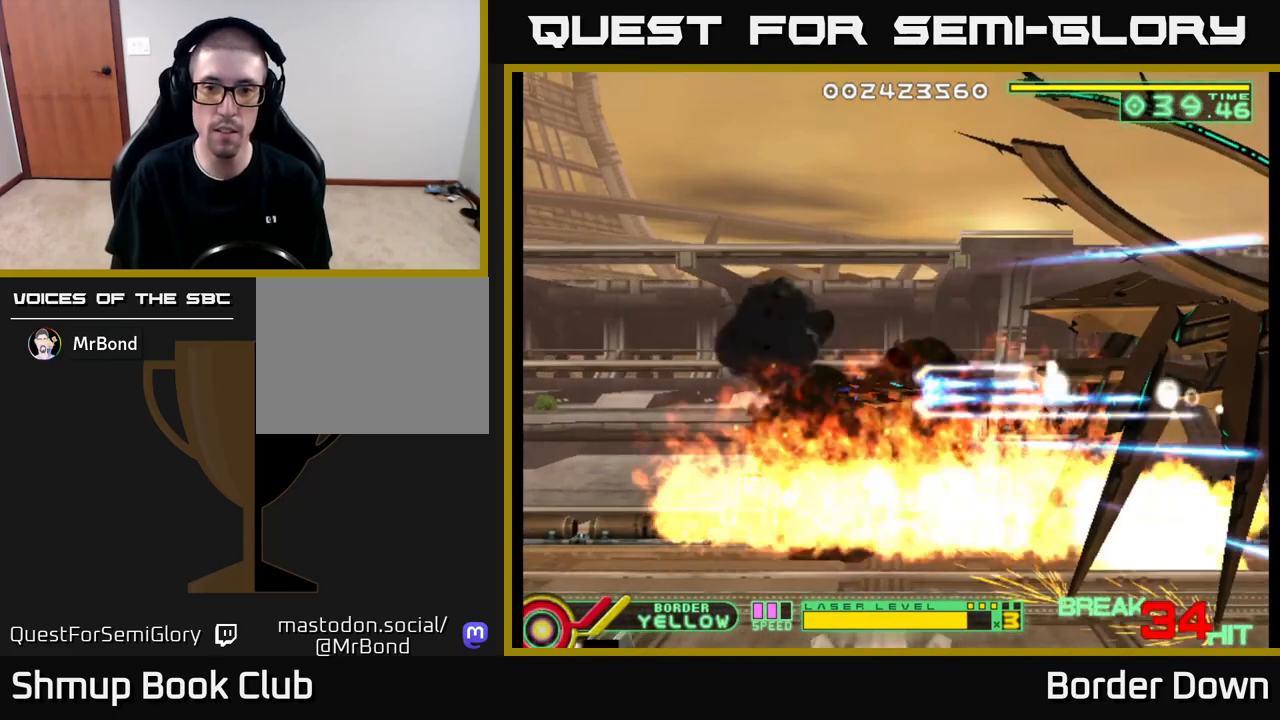
{"buttons": ["A"], "left_stick": "center", "right_stick": "center", "events": [[133, "DPAD_UP", "down"], [183, "DPAD_UP", "up"]]}
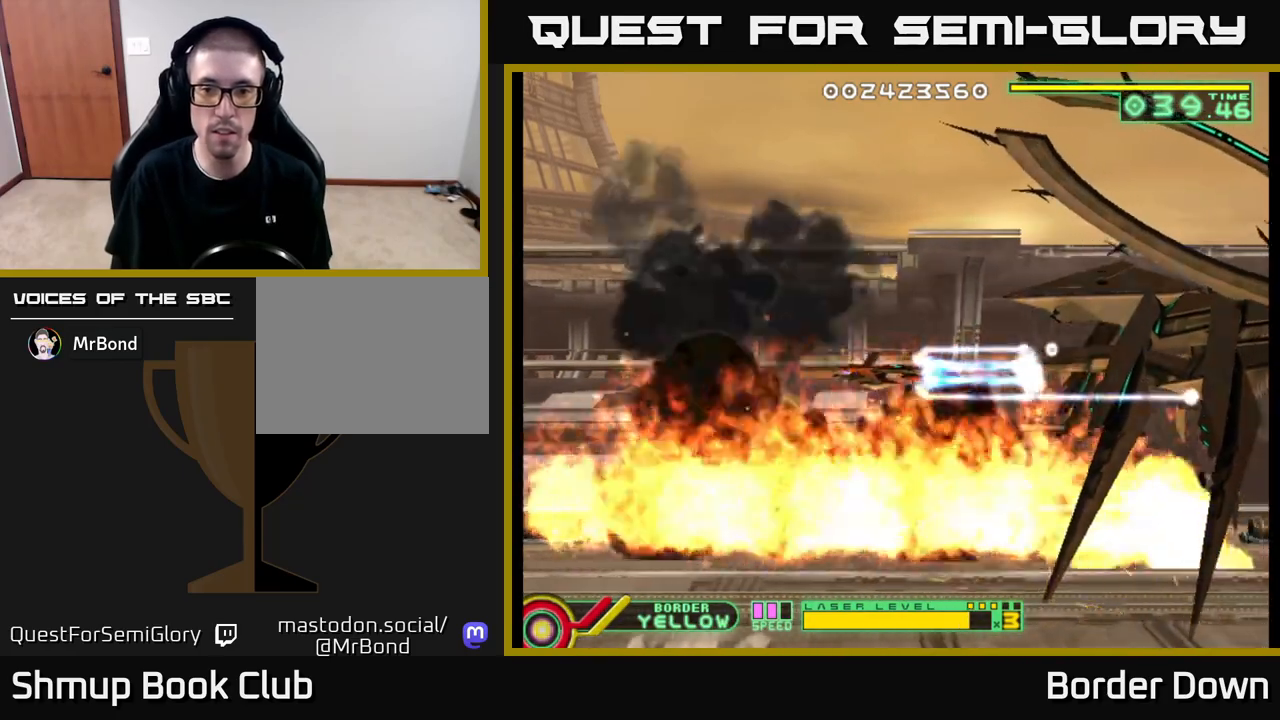
{"buttons": ["A"], "left_stick": "center", "right_stick": "center", "events": [[267, "DPAD_UP", "down"], [317, "DPAD_UP", "up"]]}
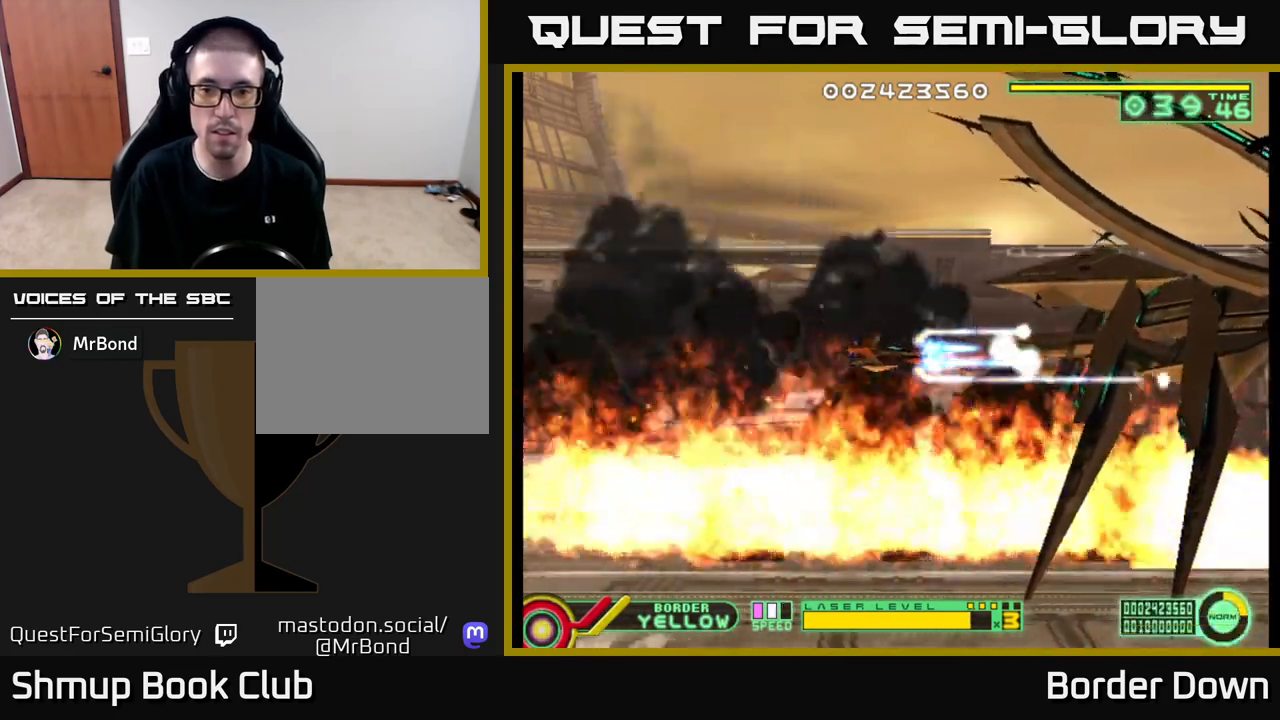
{"buttons": ["A"], "left_stick": "center", "right_stick": "center", "events": []}
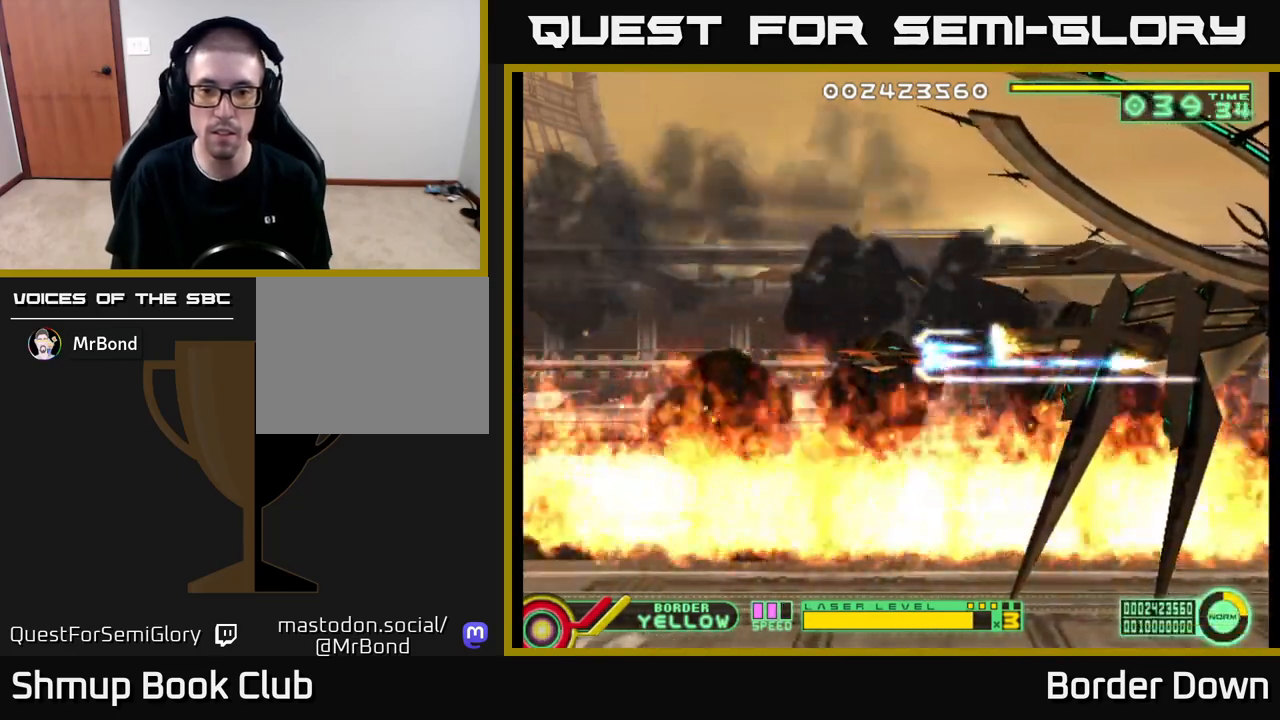
{"buttons": ["A"], "left_stick": "center", "right_stick": "center", "events": []}